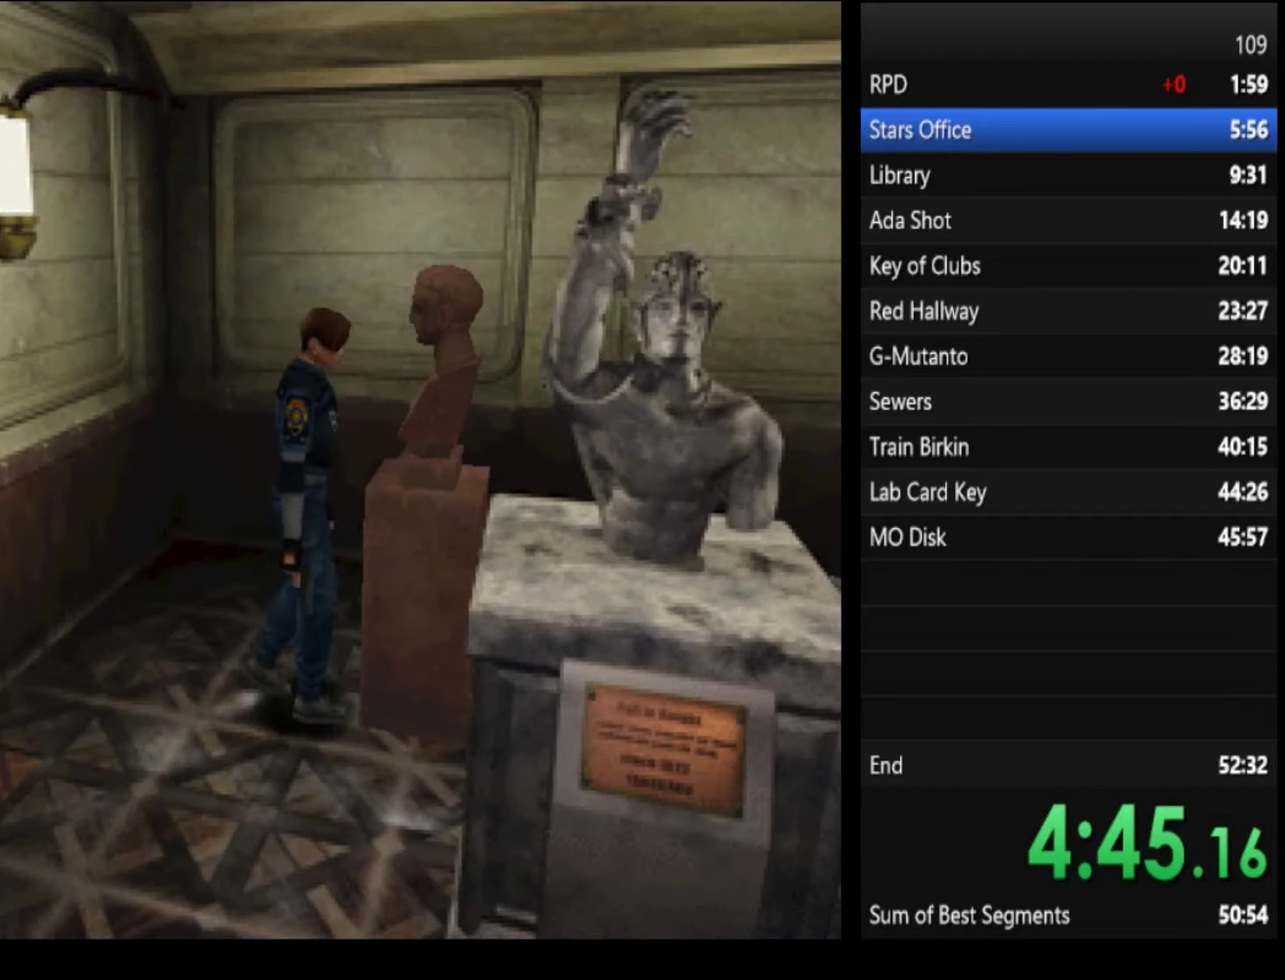
Gameplay with a controller (PlayStation layout); each line is a JSON object with the inputs held at the frame after it. "events" lists button and stick changes between this image and that frame as [ms after this image, input, new state], when the widget could be followed in between.
{"buttons": [], "left_stick": "up", "right_stick": "center", "events": [[67, "left_stick", "up"]]}
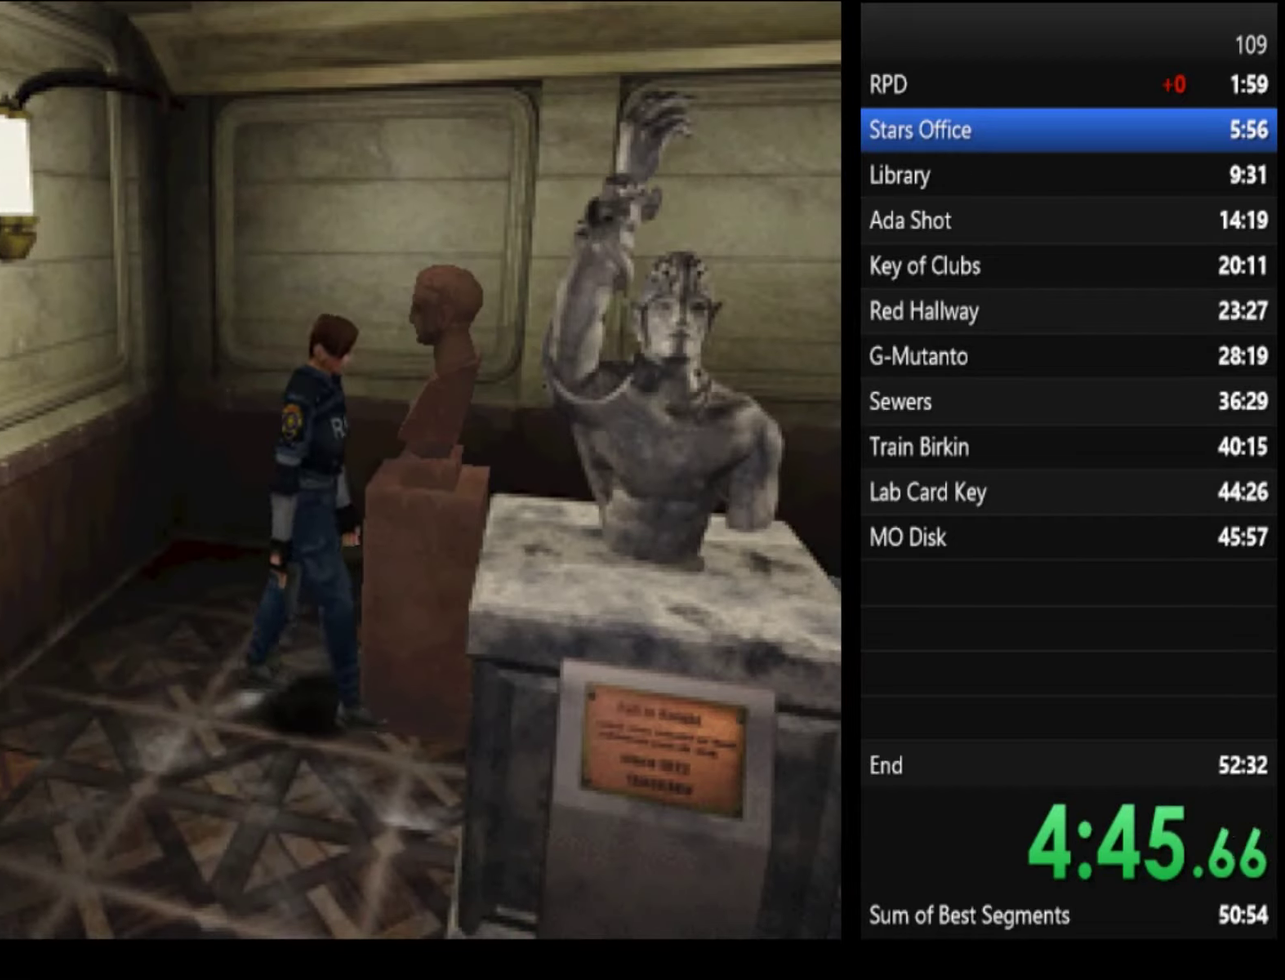
{"buttons": [], "left_stick": "up", "right_stick": "center", "events": []}
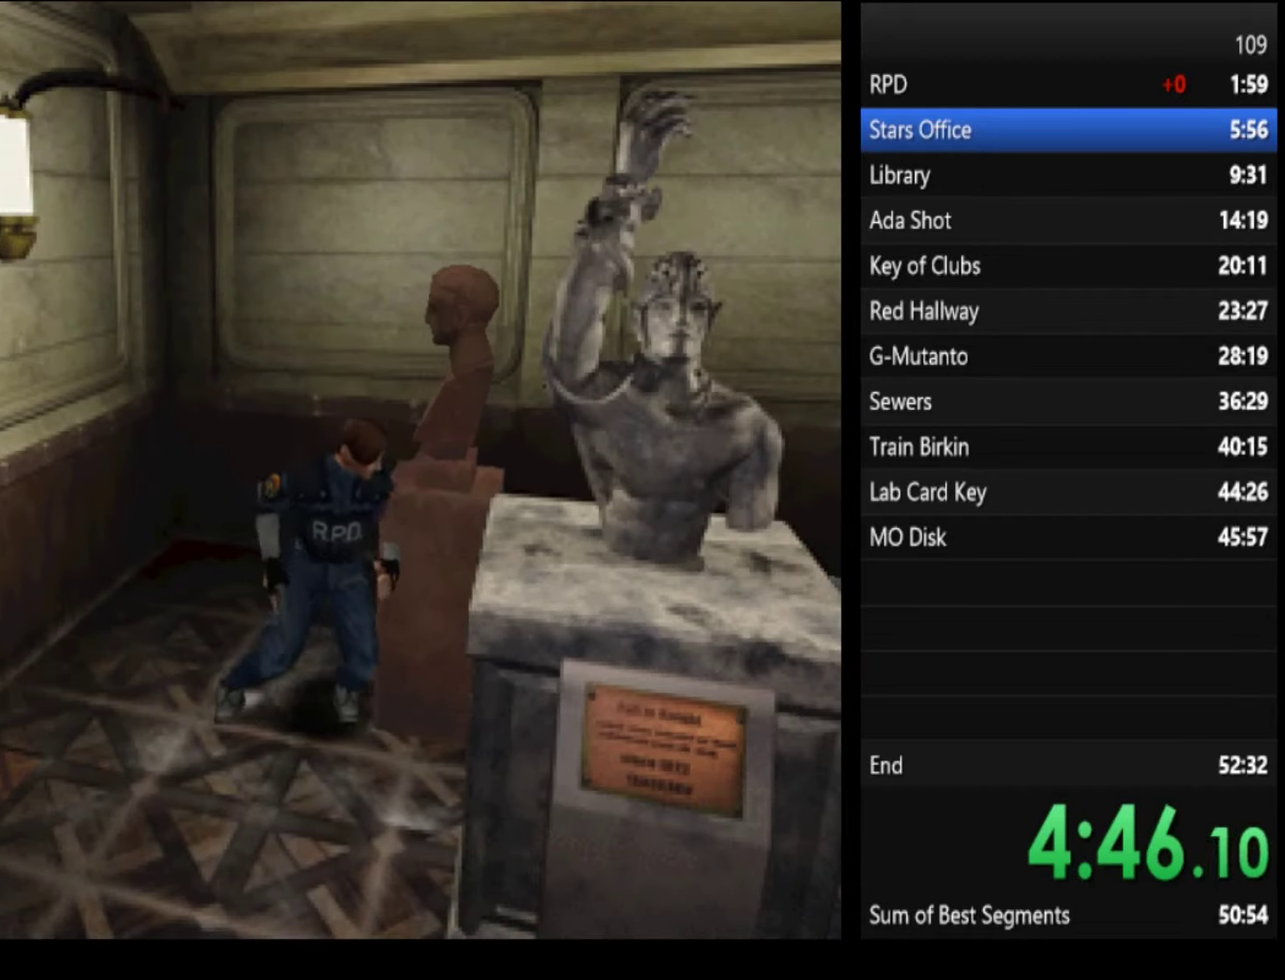
{"buttons": [], "left_stick": "up", "right_stick": "center", "events": []}
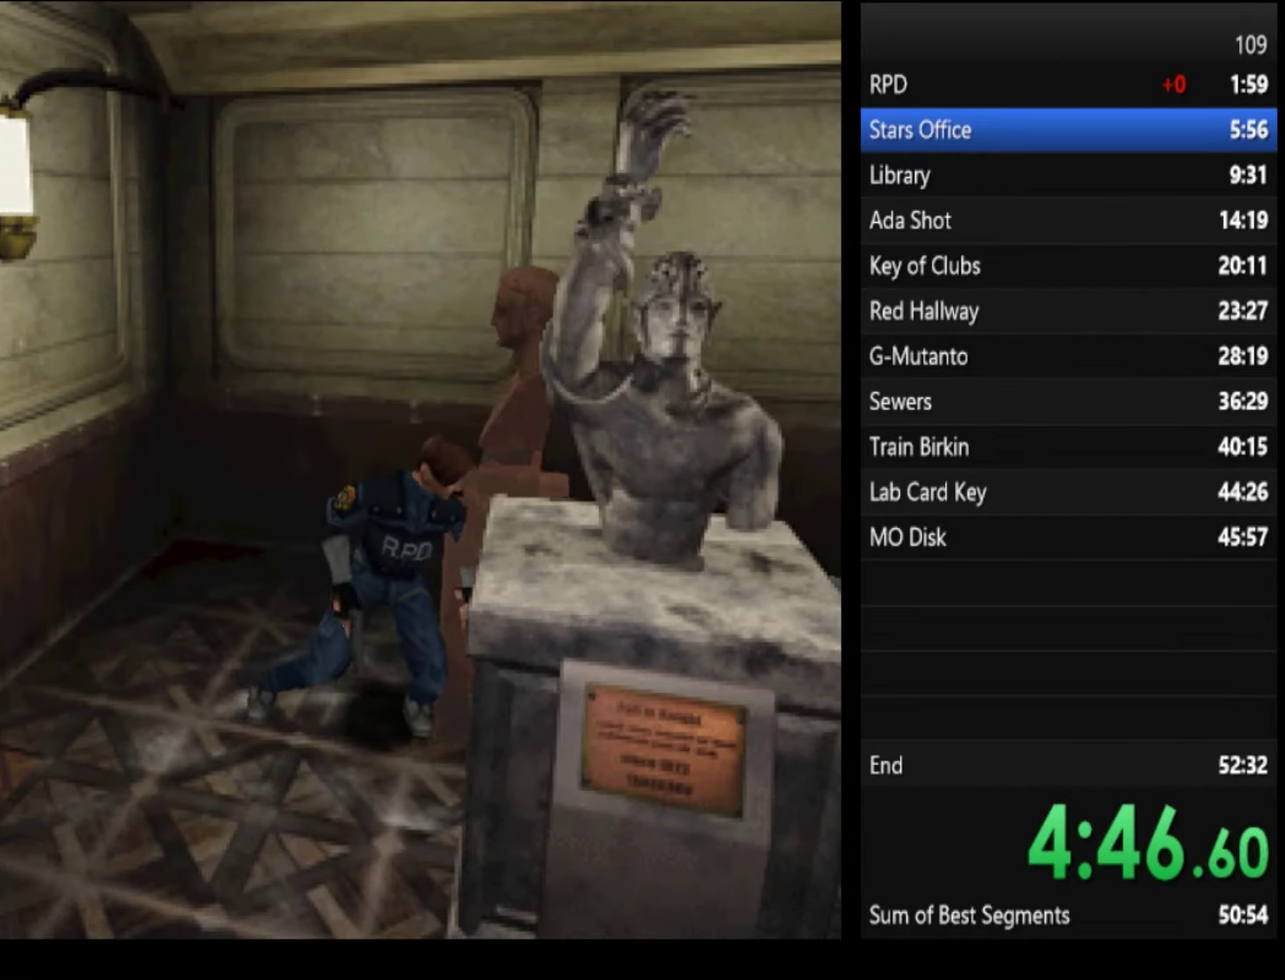
{"buttons": [], "left_stick": "up", "right_stick": "center", "events": []}
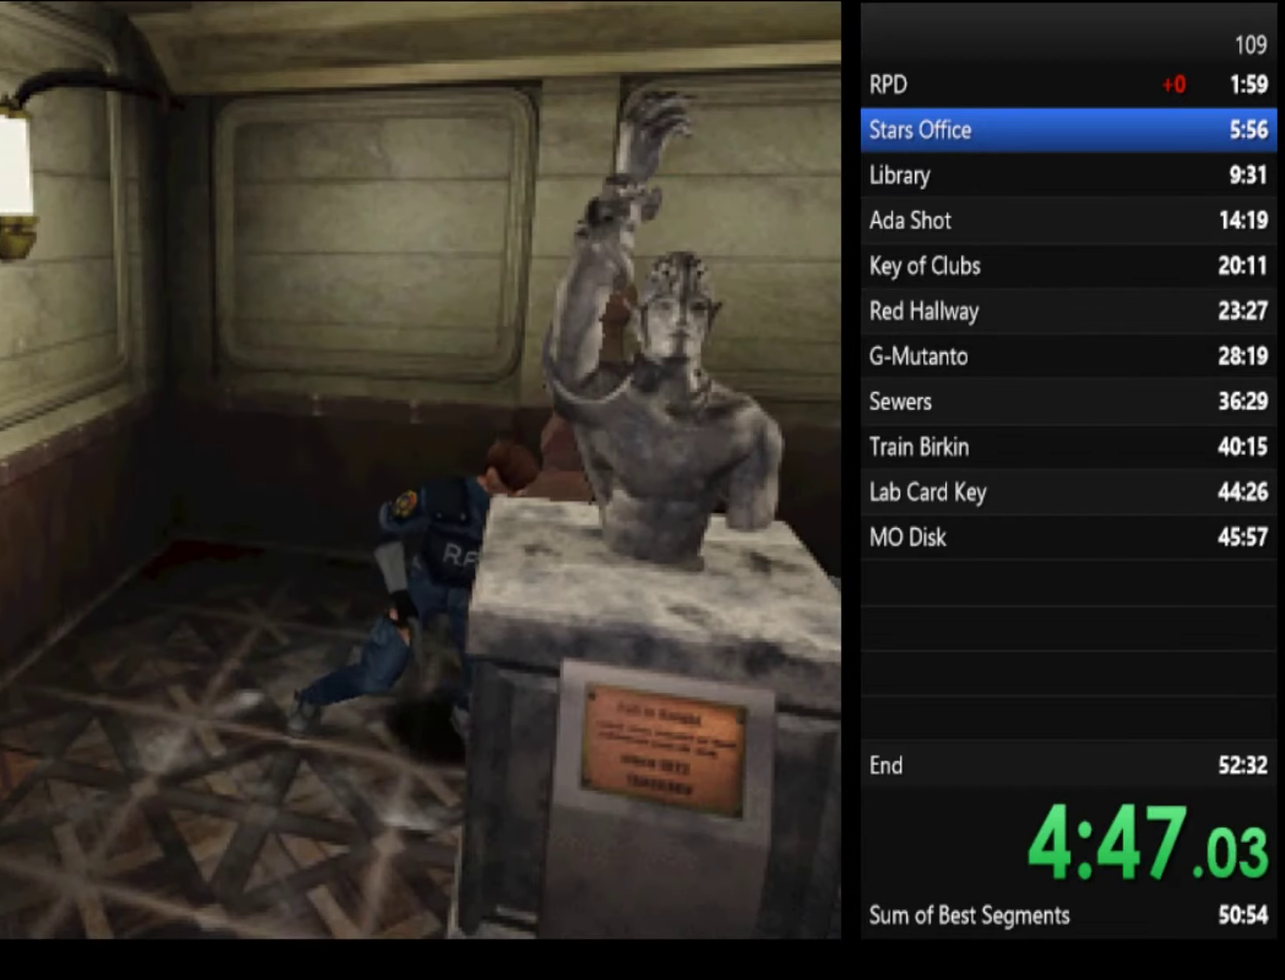
{"buttons": [], "left_stick": "up", "right_stick": "center", "events": []}
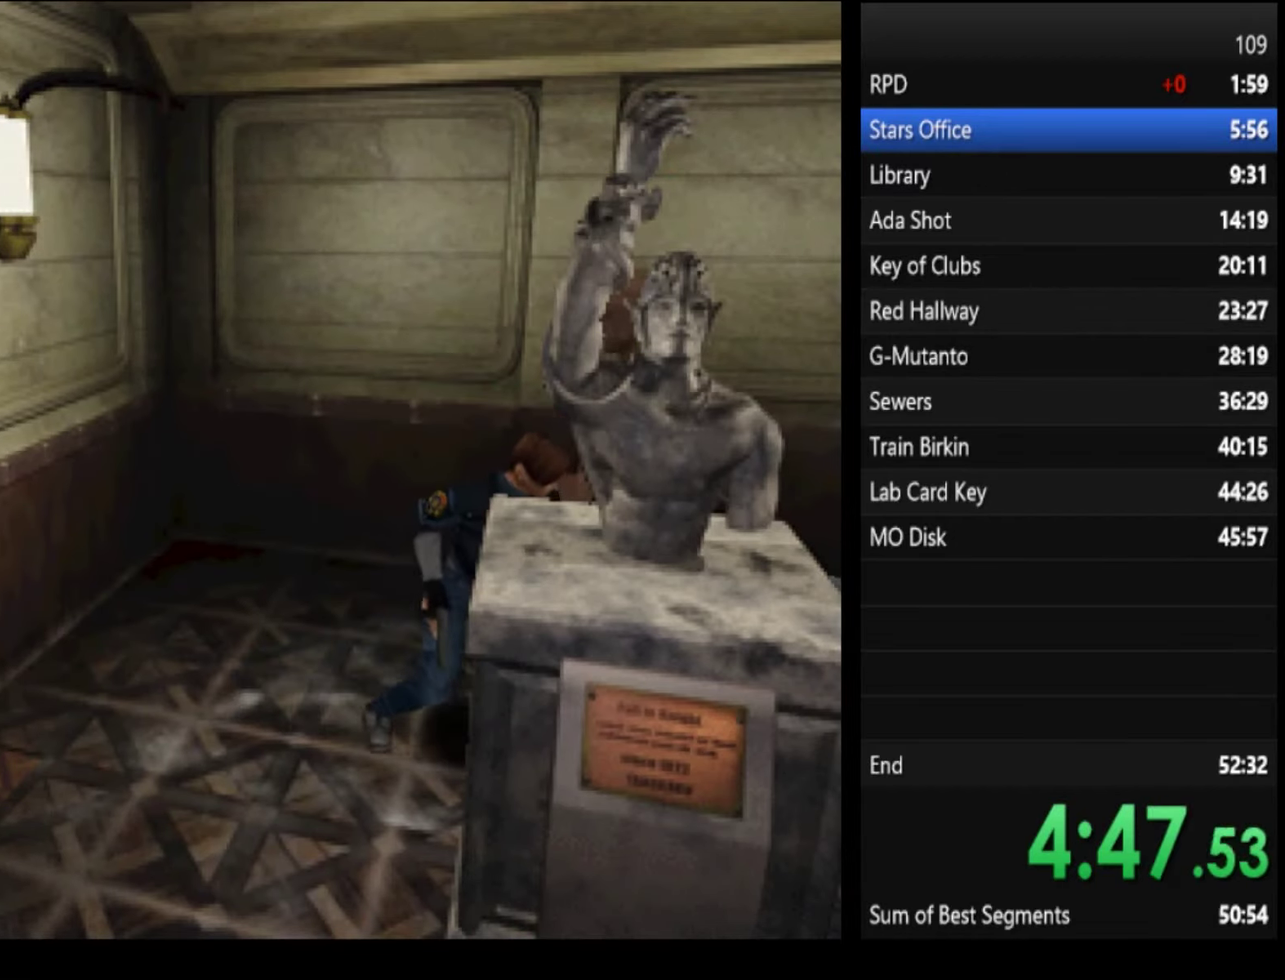
{"buttons": [], "left_stick": "up", "right_stick": "center", "events": []}
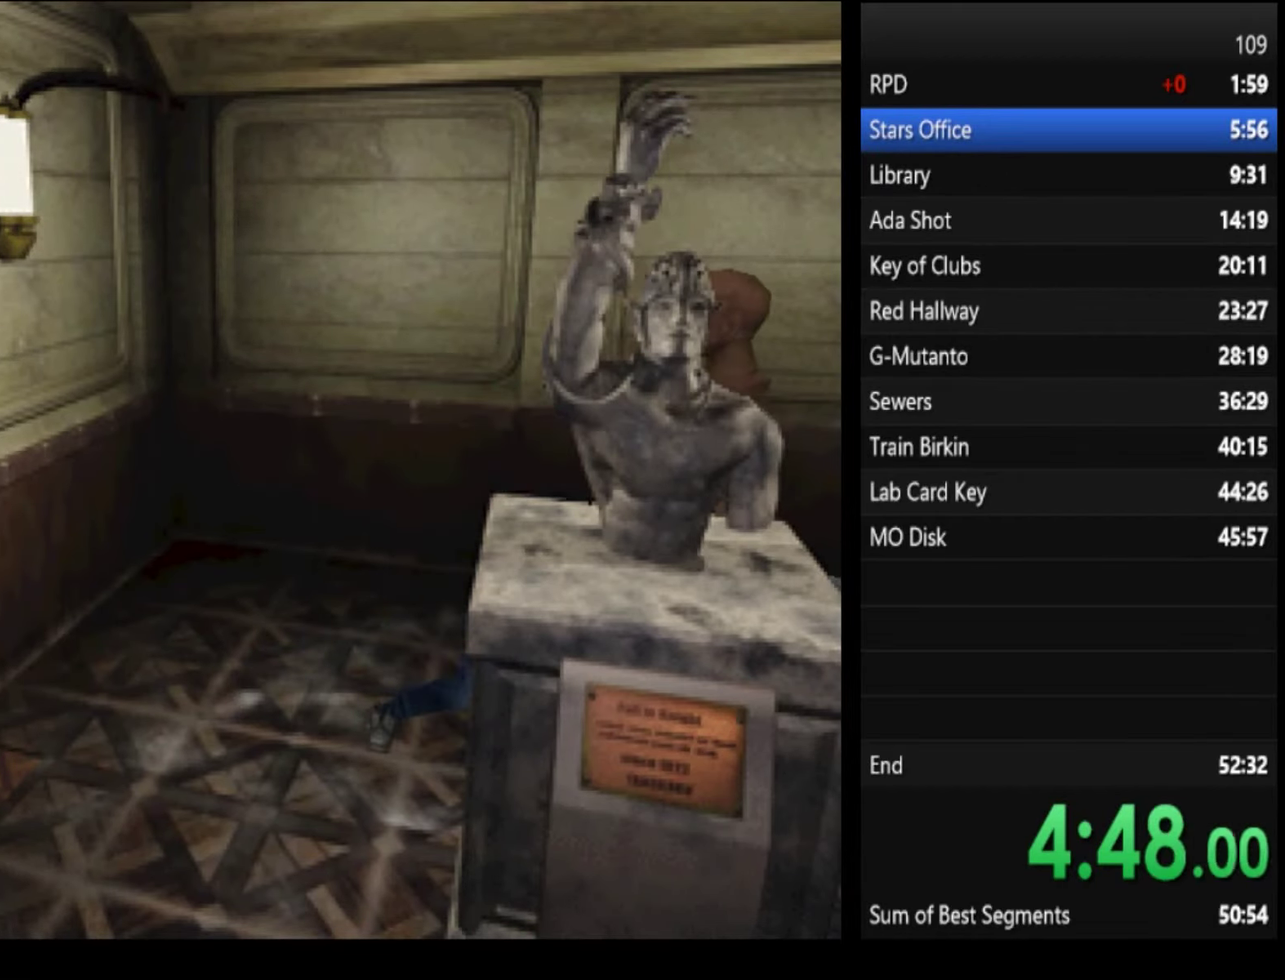
{"buttons": [], "left_stick": "up", "right_stick": "center", "events": []}
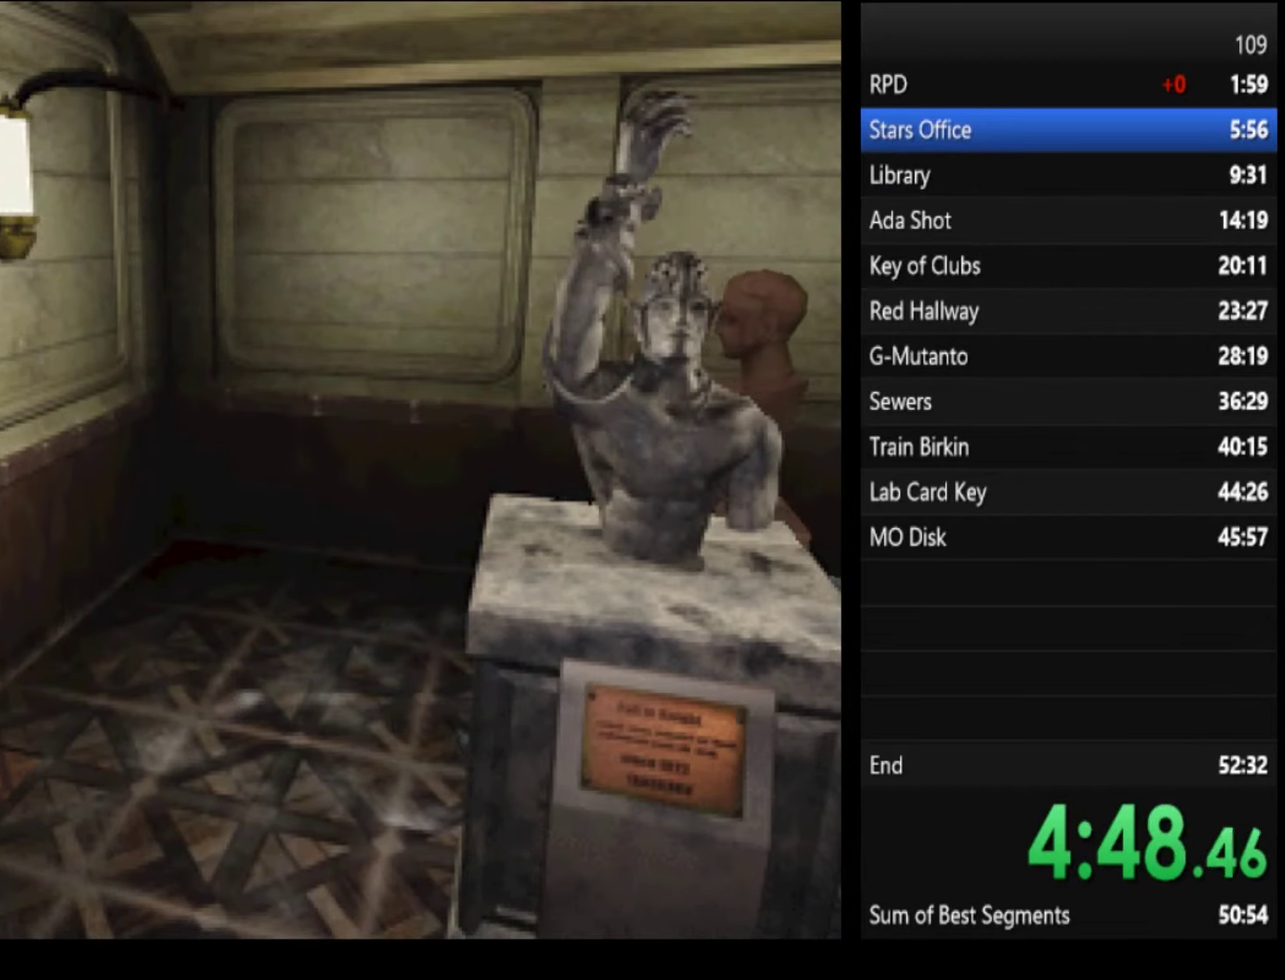
{"buttons": [], "left_stick": "up", "right_stick": "center", "events": []}
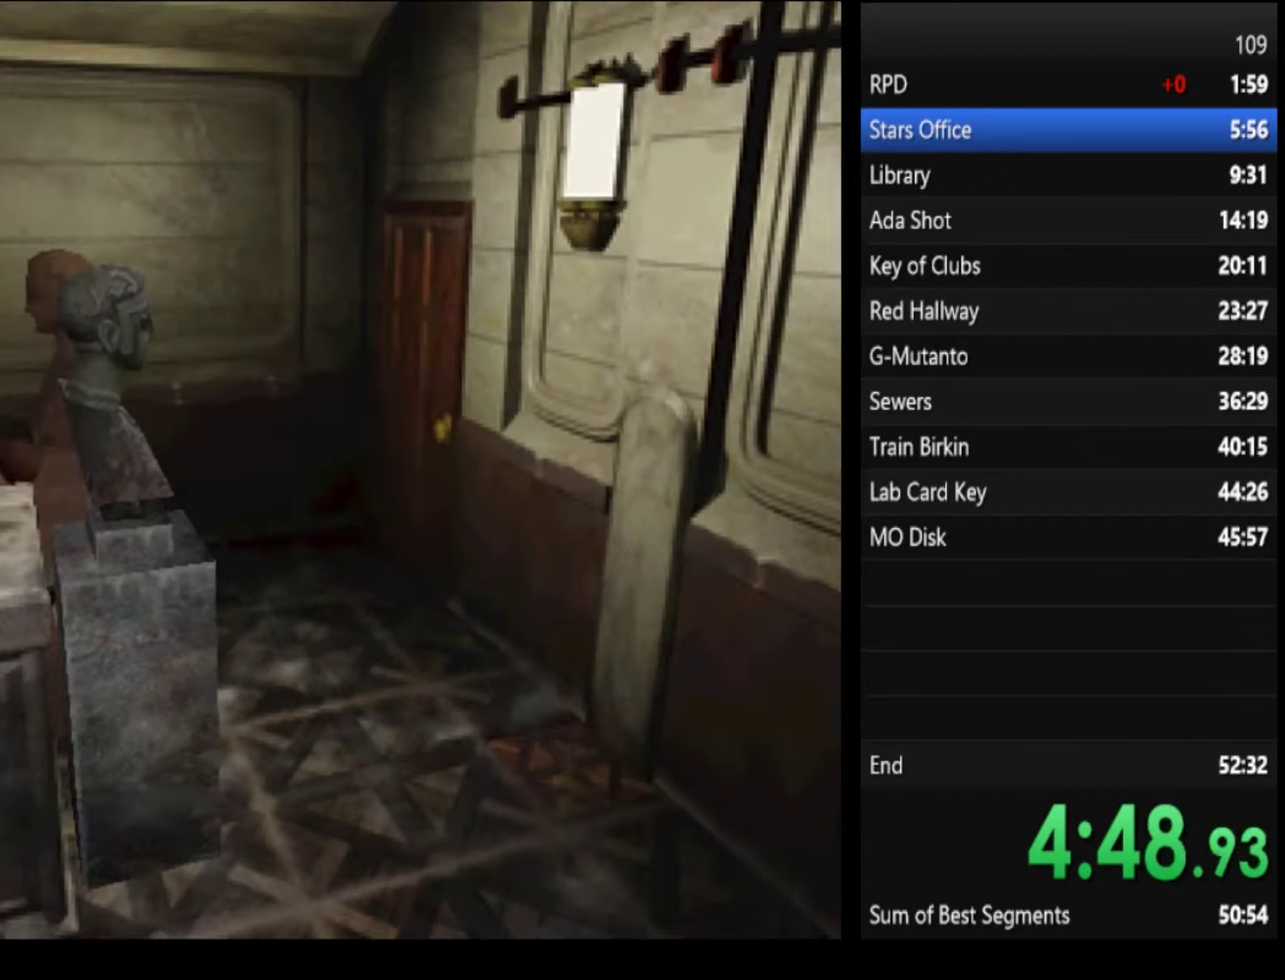
{"buttons": [], "left_stick": "up", "right_stick": "center", "events": []}
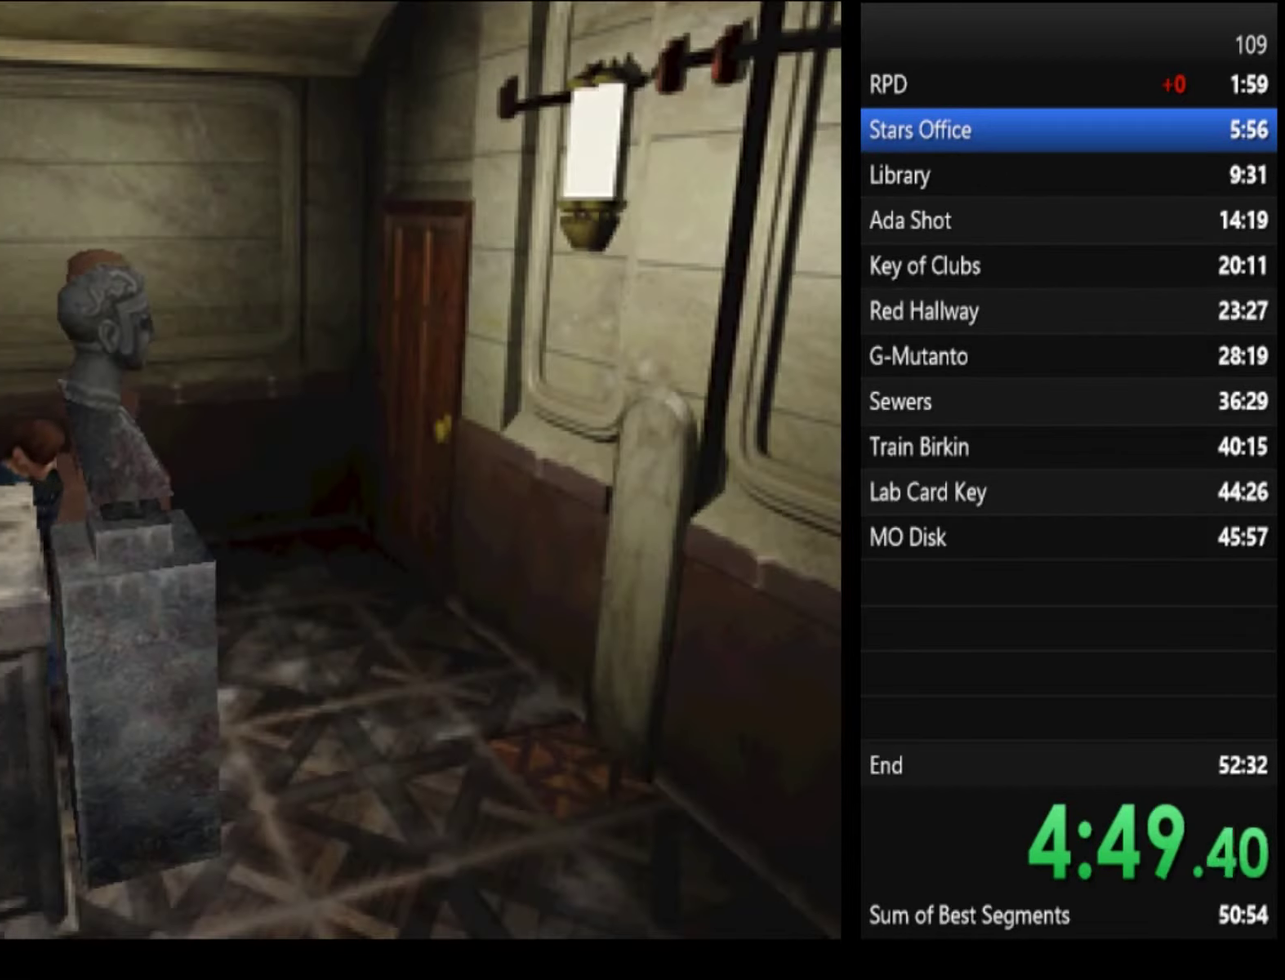
{"buttons": [], "left_stick": "up", "right_stick": "center", "events": []}
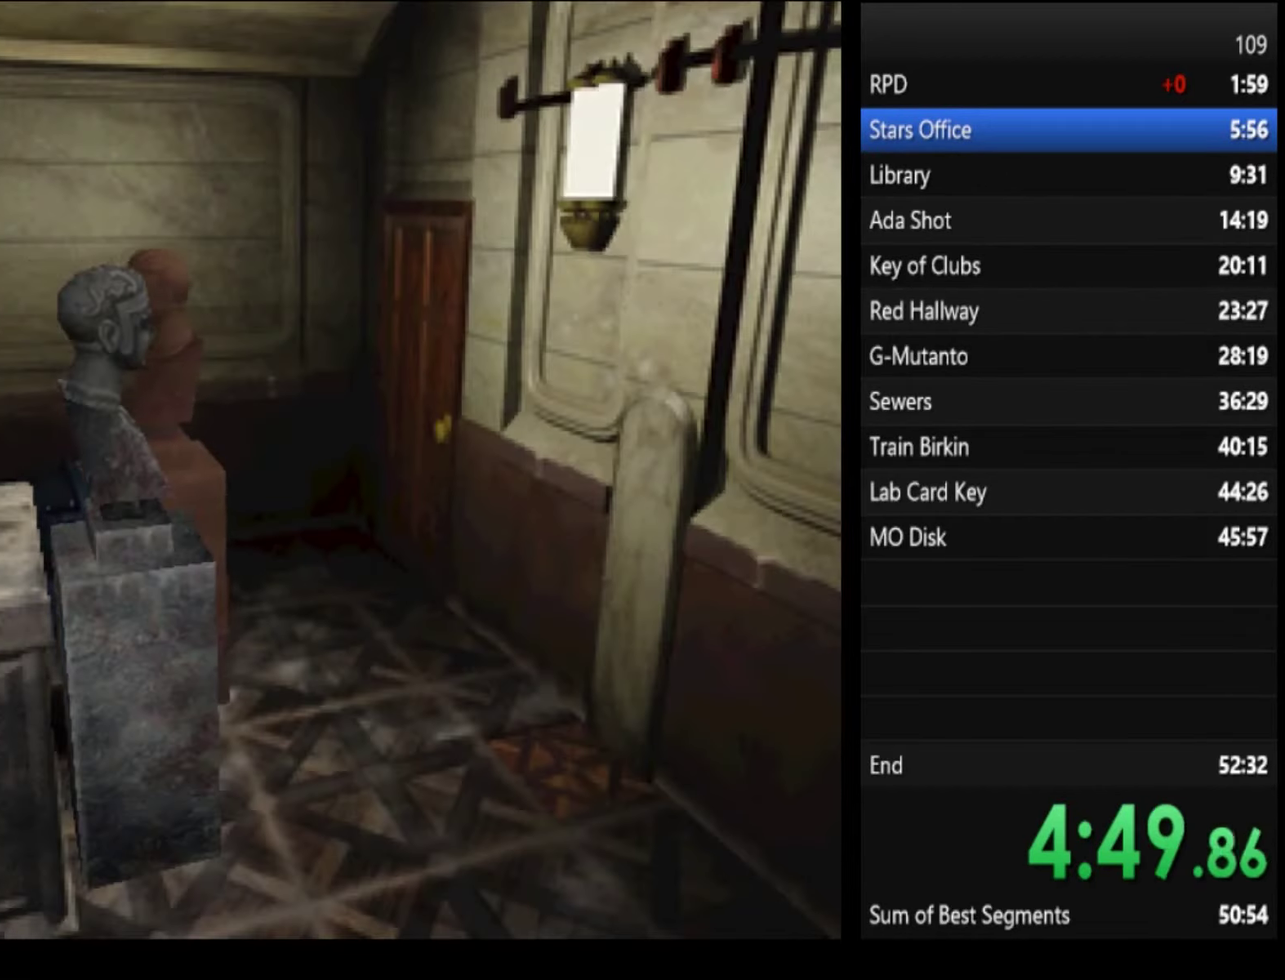
{"buttons": [], "left_stick": "up", "right_stick": "center", "events": []}
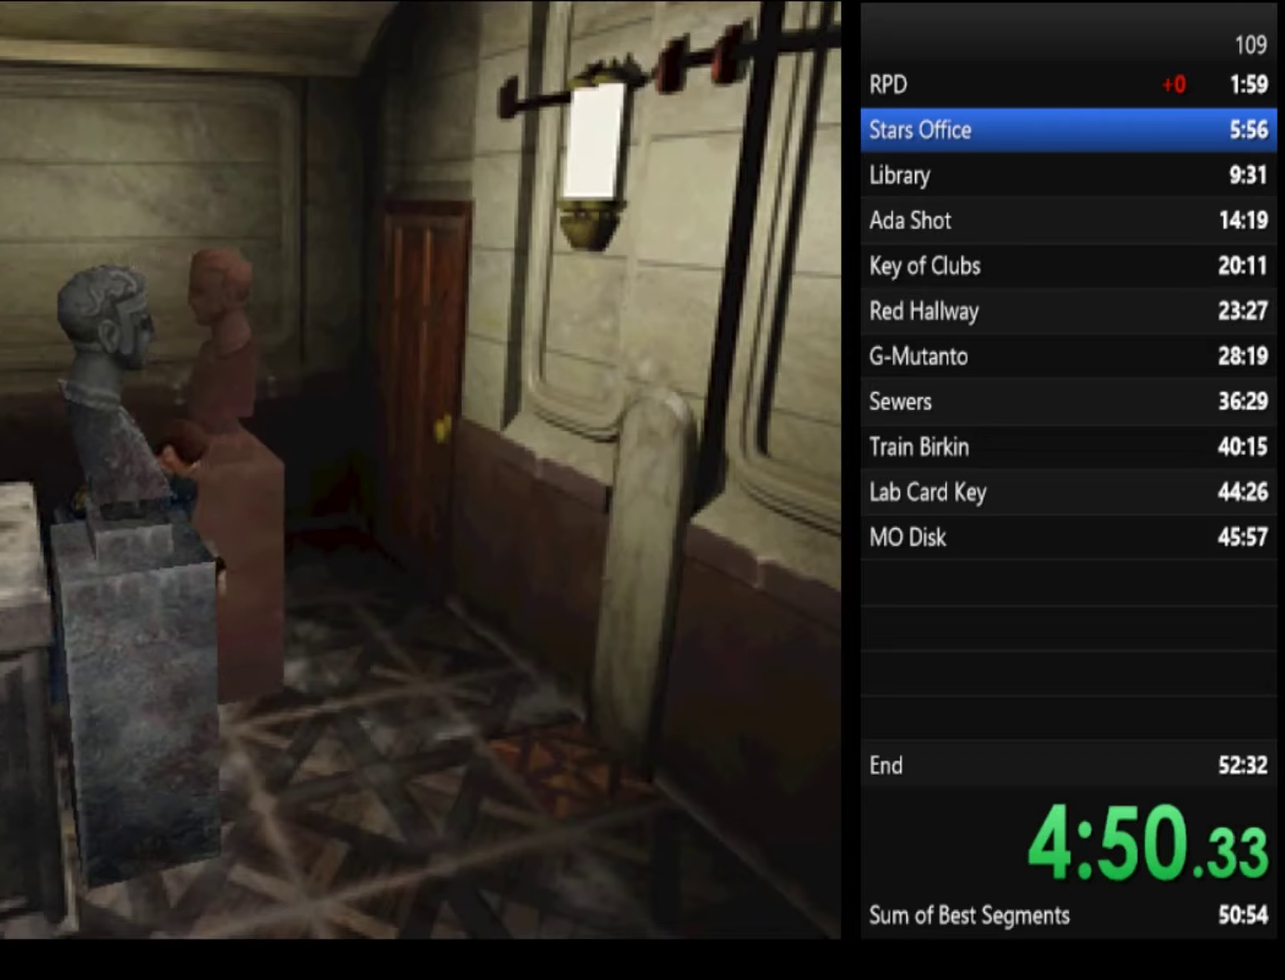
{"buttons": [], "left_stick": "up", "right_stick": "center", "events": []}
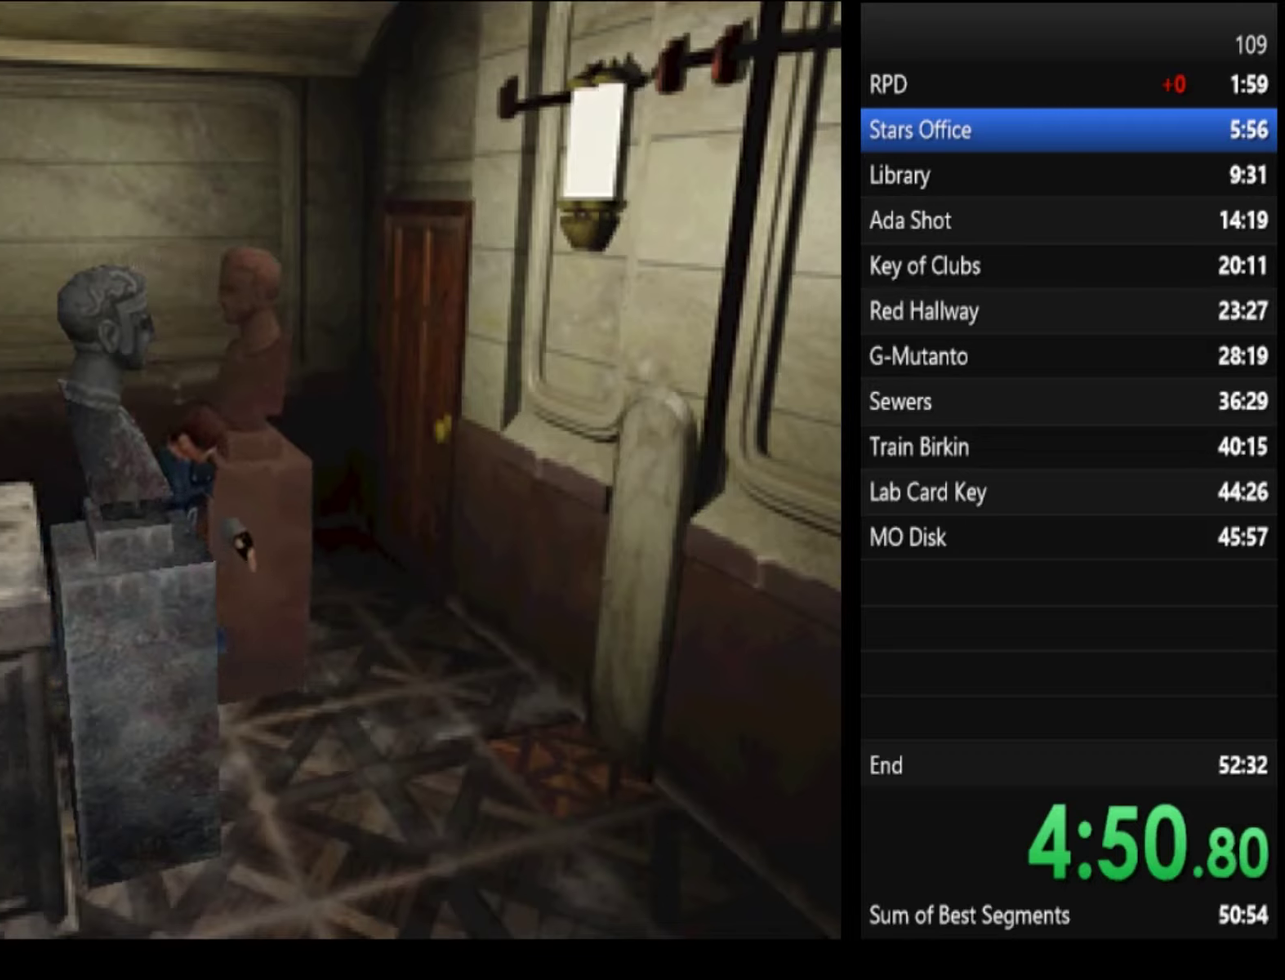
{"buttons": [], "left_stick": "up", "right_stick": "center", "events": []}
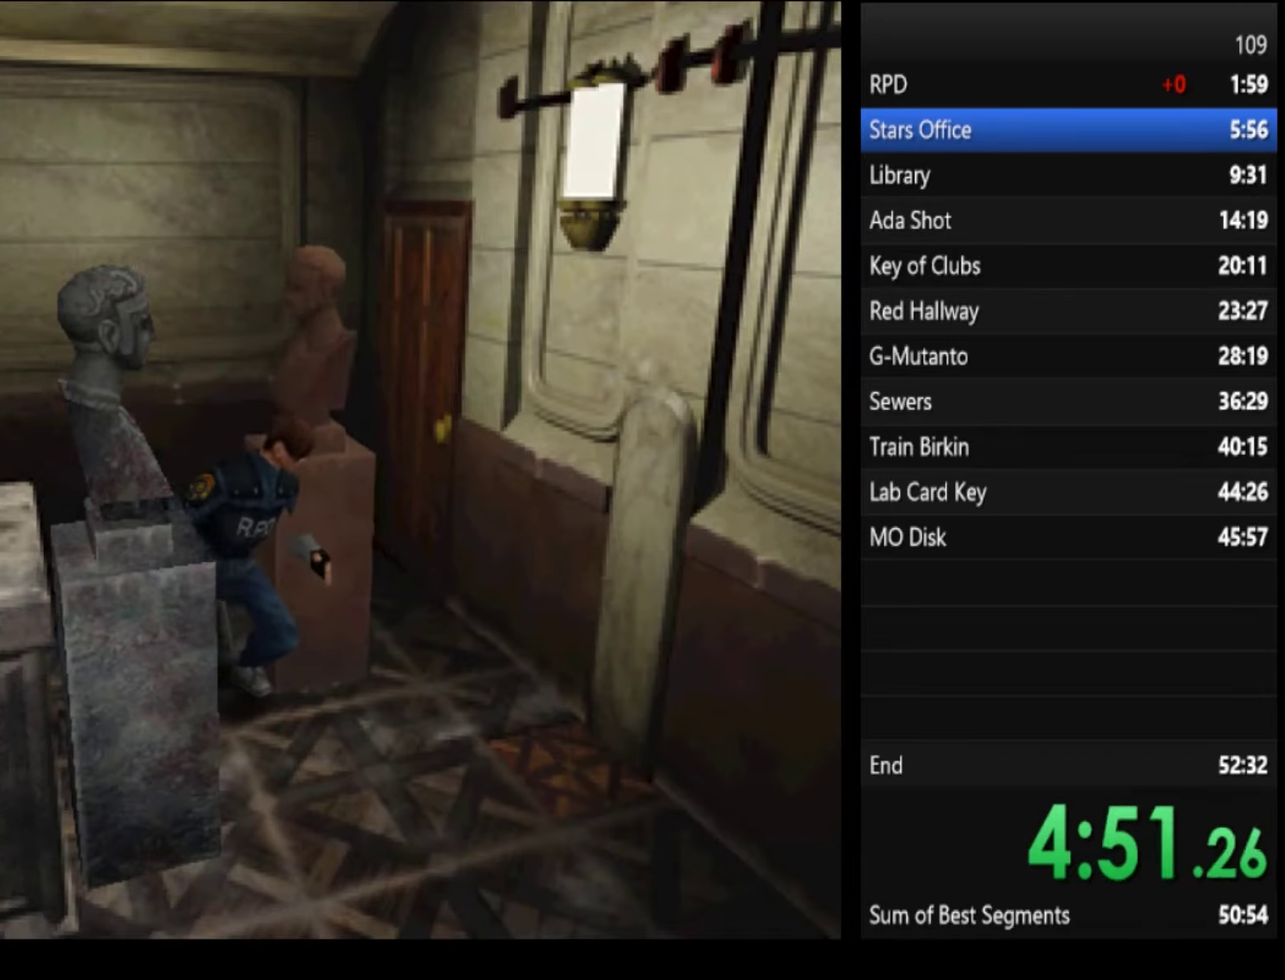
{"buttons": [], "left_stick": "up", "right_stick": "center", "events": []}
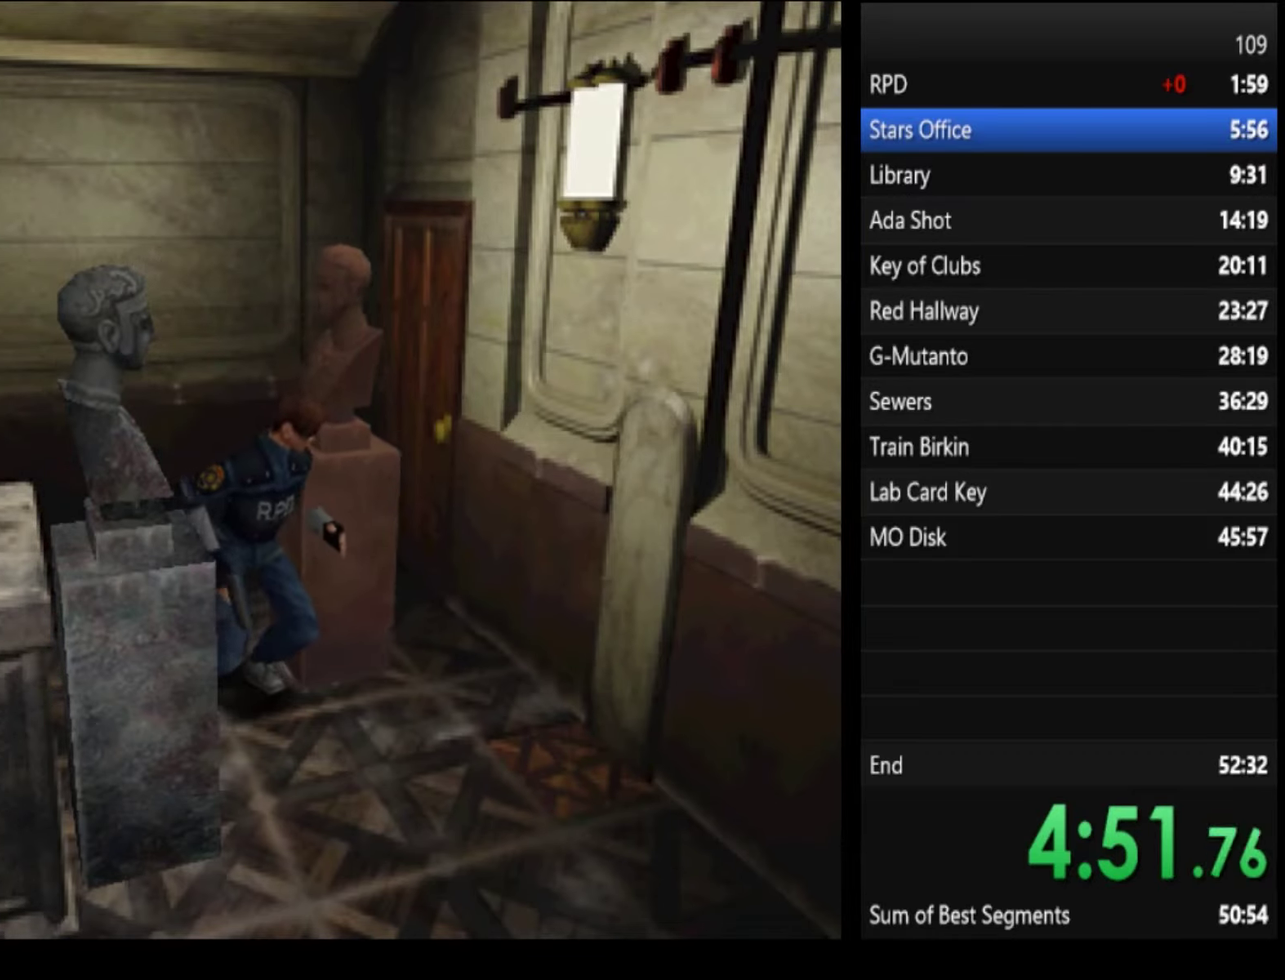
{"buttons": [], "left_stick": "up", "right_stick": "center", "events": []}
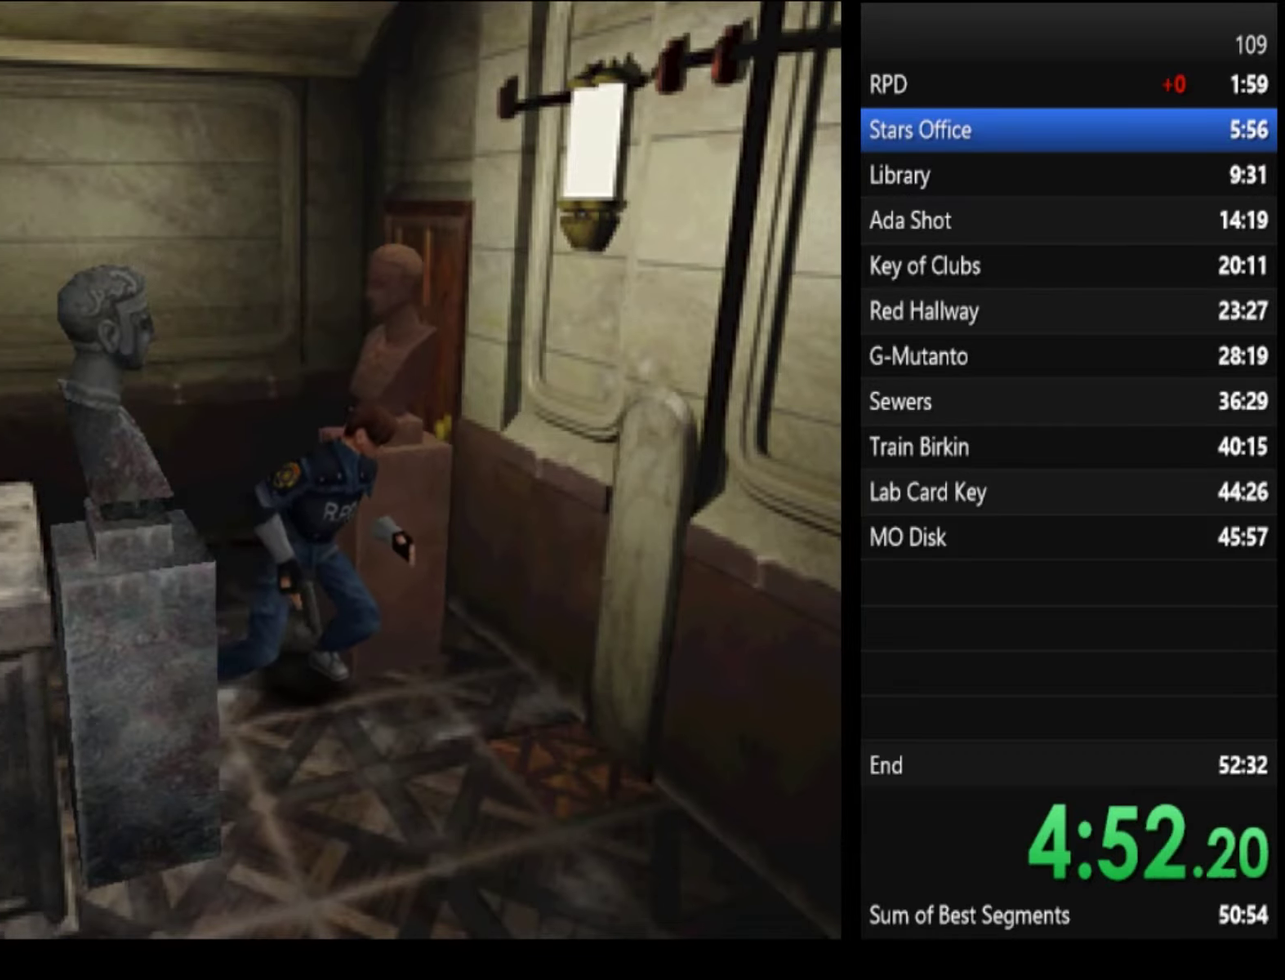
{"buttons": [], "left_stick": "up", "right_stick": "center", "events": []}
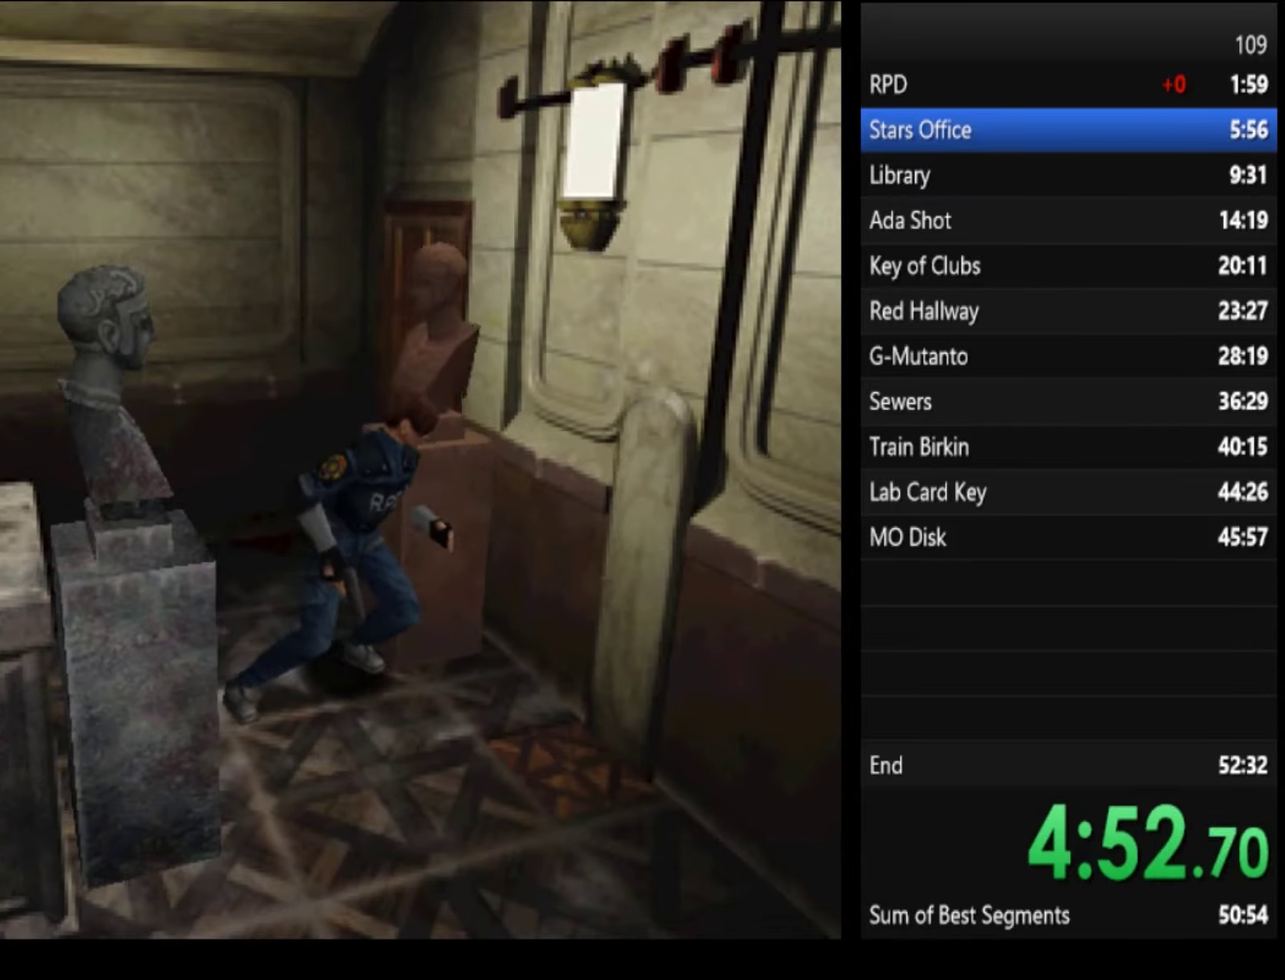
{"buttons": ["SQUARE"], "left_stick": "up-left", "right_stick": "center", "events": [[100, "left_stick", "up-left"], [200, "SQUARE", "down"]]}
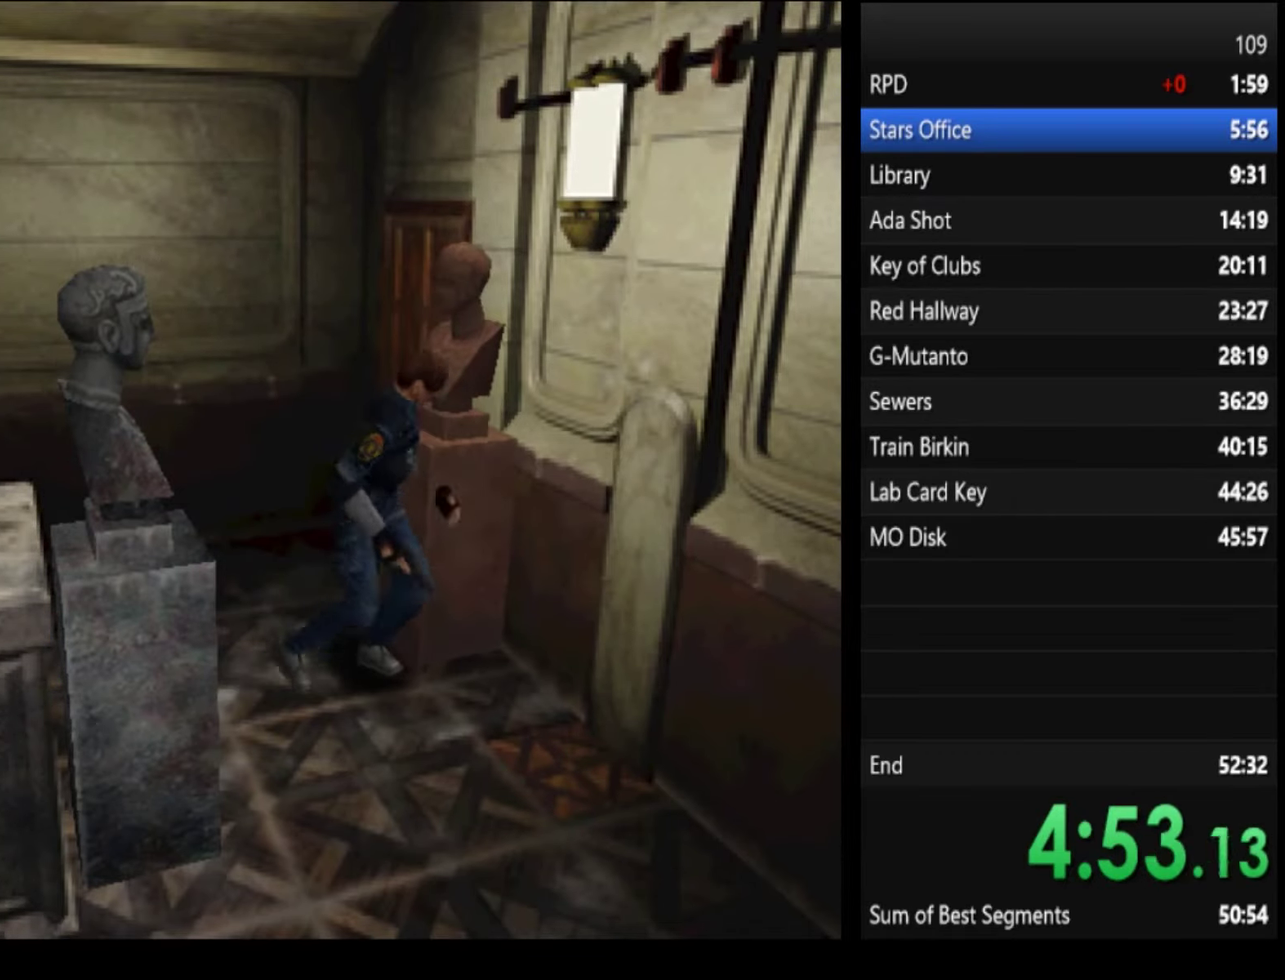
{"buttons": ["SQUARE"], "left_stick": "up-left", "right_stick": "center", "events": []}
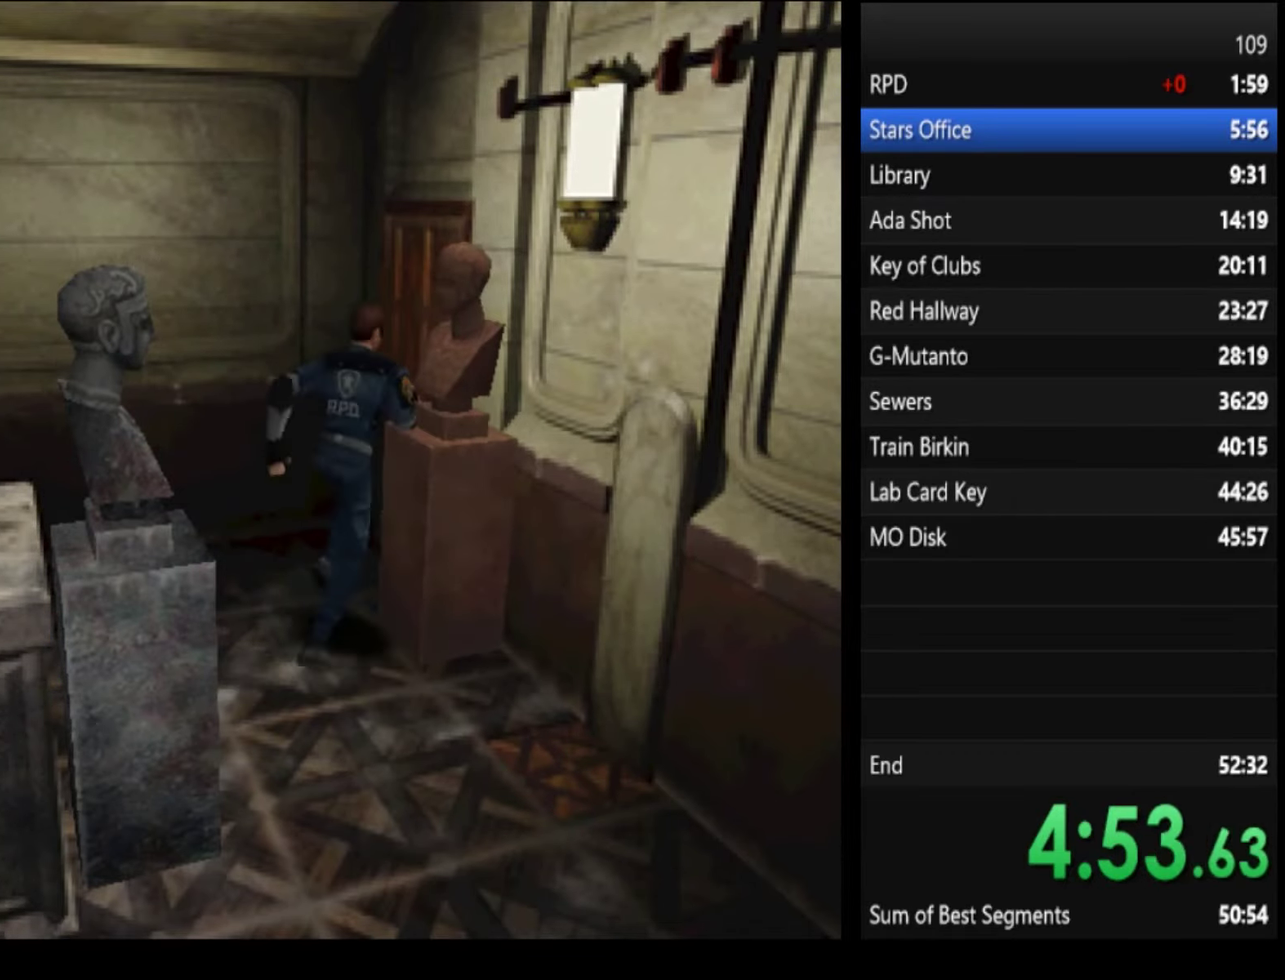
{"buttons": [], "left_stick": "right", "right_stick": "center", "events": [[166, "SQUARE", "up"], [233, "left_stick", "right"], [366, "left_stick", "up-right"], [500, "left_stick", "right"]]}